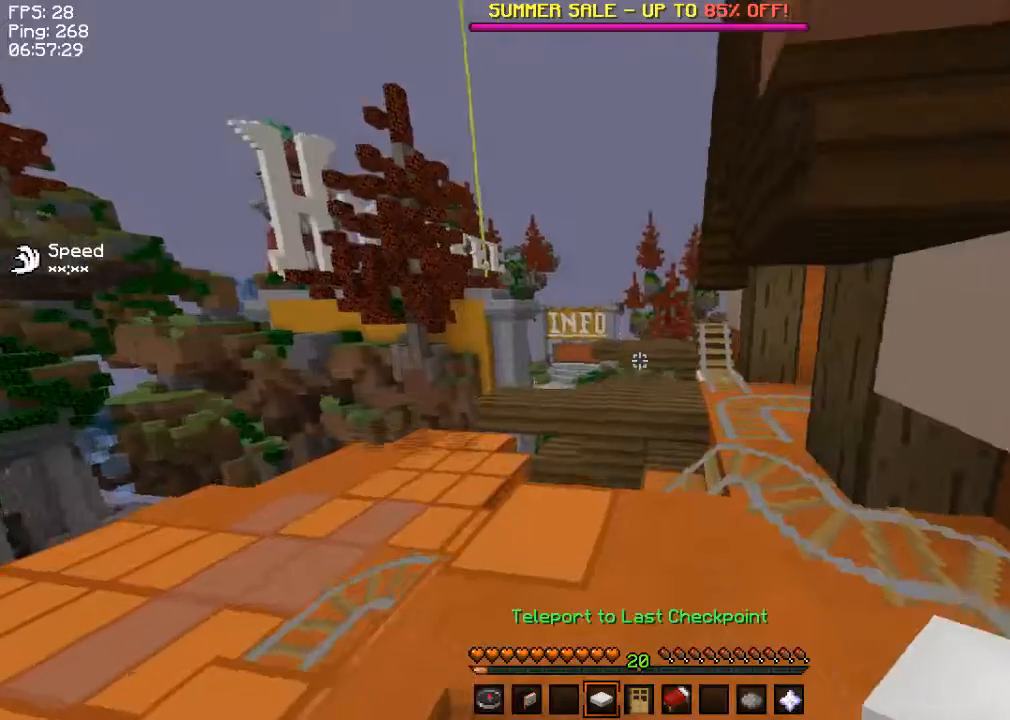
Gameplay with keyboard and mouse; each line is a JSON object with the keys and mouse buttons held at the frame after it. "events" lists presses ("down") and releases ("up") of "a", "d", "s", "shift", "w", "mouse_left" and "mouse_right" between this image and that frame as [ms after this image, input, new state], when the widget could be followed in between. "mouse_left", "mouse_right" = the "left", "right" buttons of the "mouse" list. No other keys are recorded. Fast repeated clicks can show as one long hold. Mouse movement is not recorded.
{"keys": ["w"], "mouse": [], "events": []}
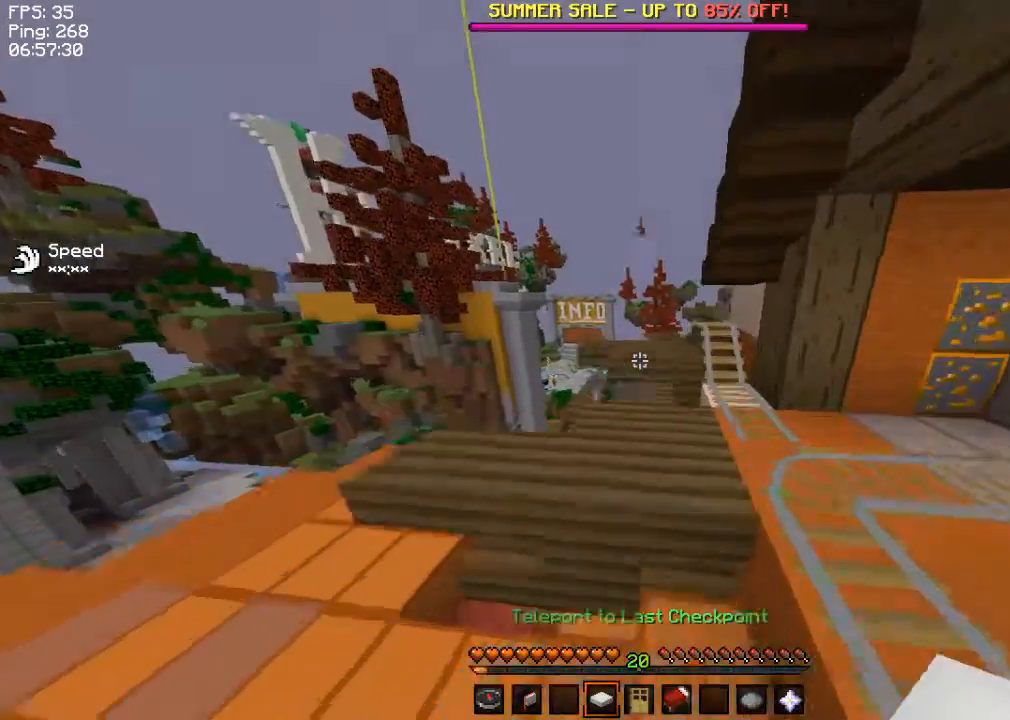
{"keys": ["w"], "mouse": [], "events": []}
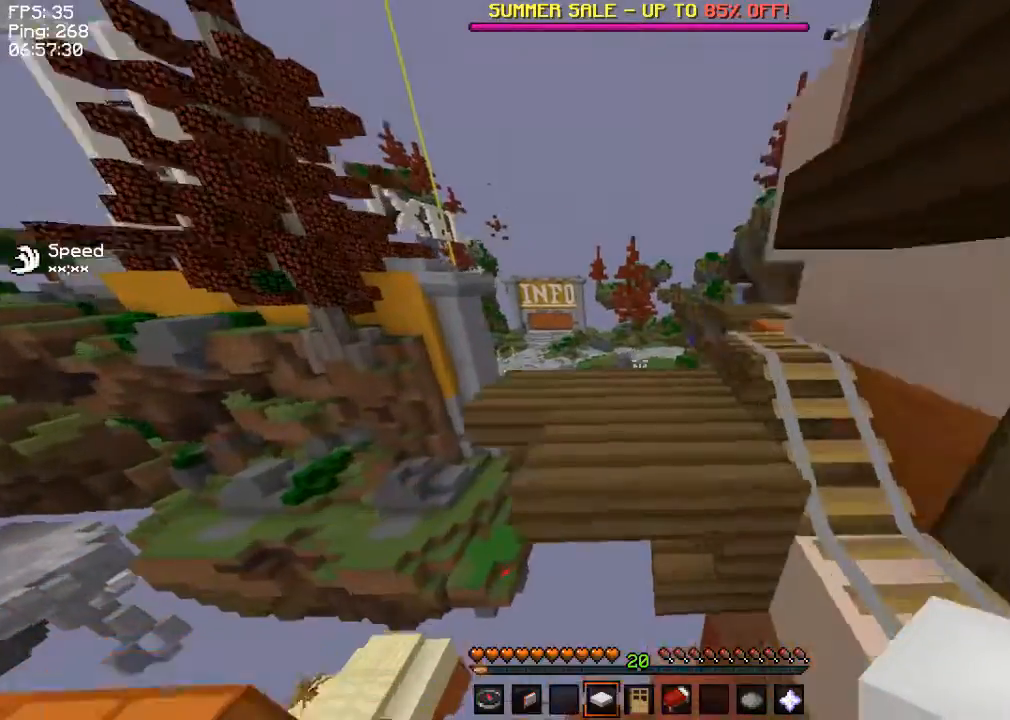
{"keys": ["d", "w"], "mouse": [], "events": [[300, "d", "down"]]}
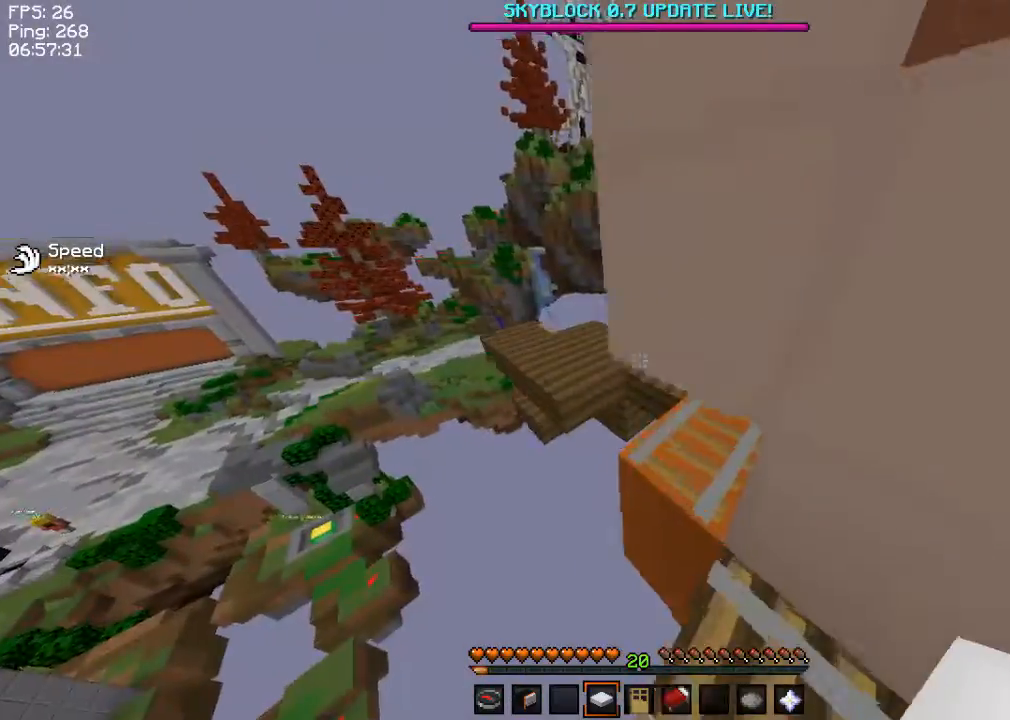
{"keys": ["w"], "mouse": [], "events": [[166, "d", "up"], [267, "a", "down"], [433, "a", "up"]]}
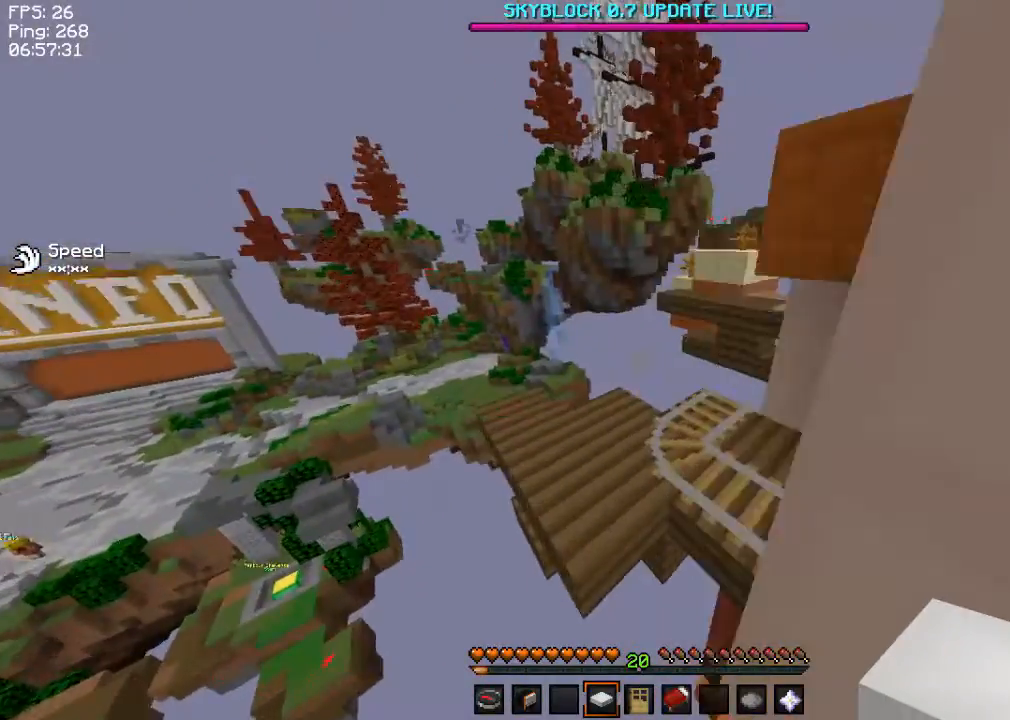
{"keys": ["d", "w"], "mouse": [], "events": [[100, "d", "down"]]}
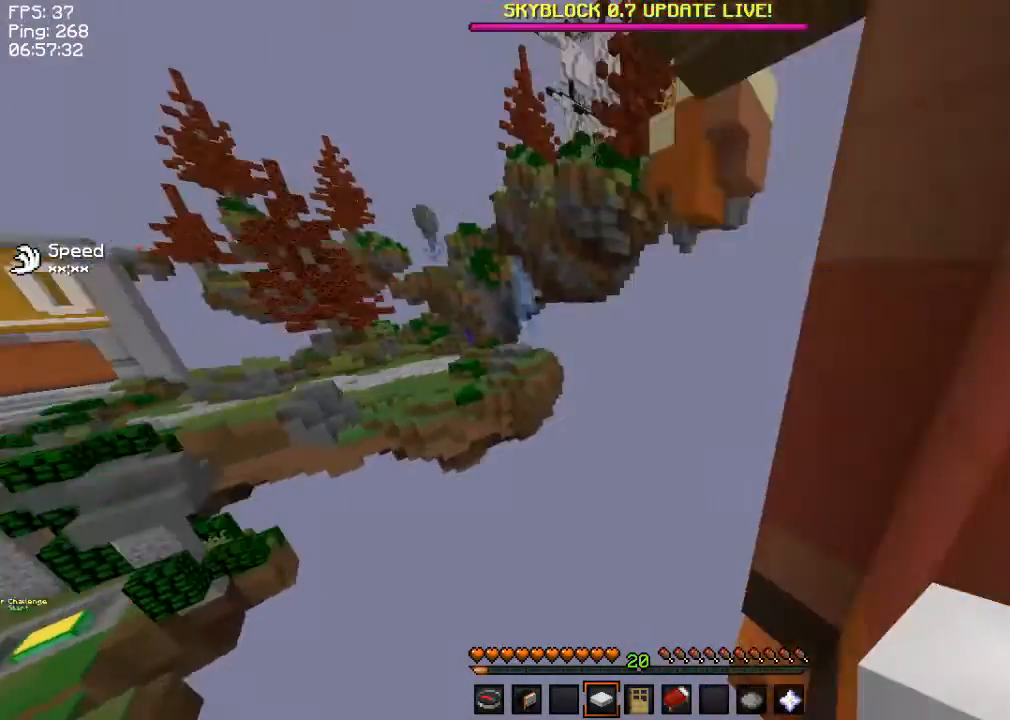
{"keys": [], "mouse": [], "events": [[33, "d", "up"], [33, "mouse_right", "down"], [200, "mouse_right", "up"], [267, "w", "up"]]}
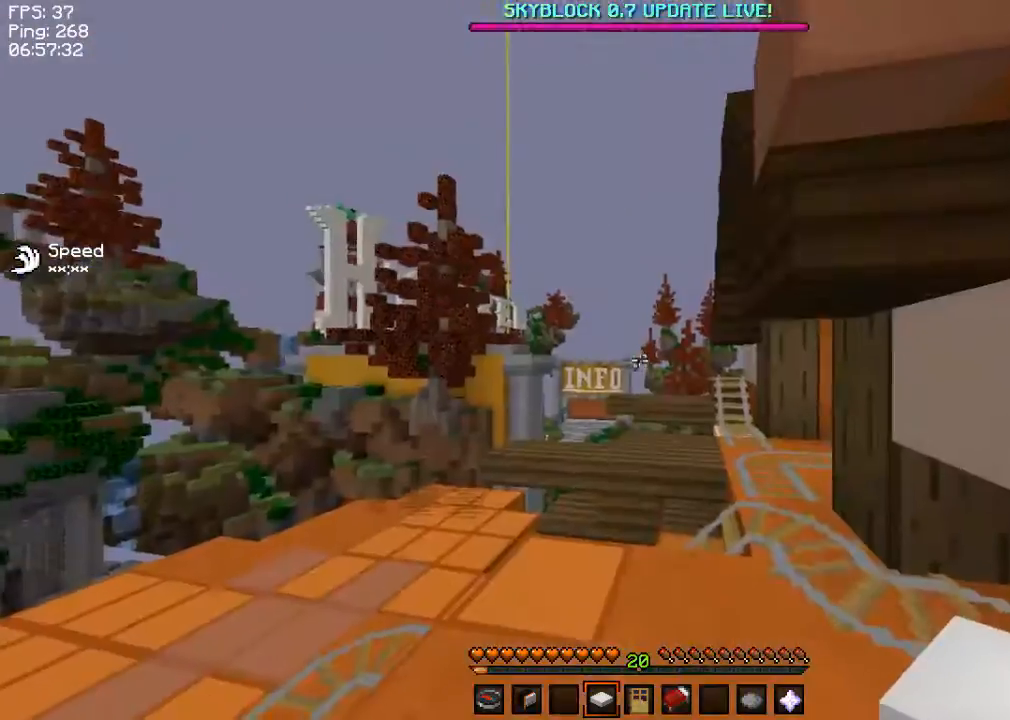
{"keys": ["d", "s", "shift"], "mouse": [], "events": [[67, "d", "down"], [67, "w", "down"], [167, "shift", "down"], [267, "w", "up"], [334, "s", "down"]]}
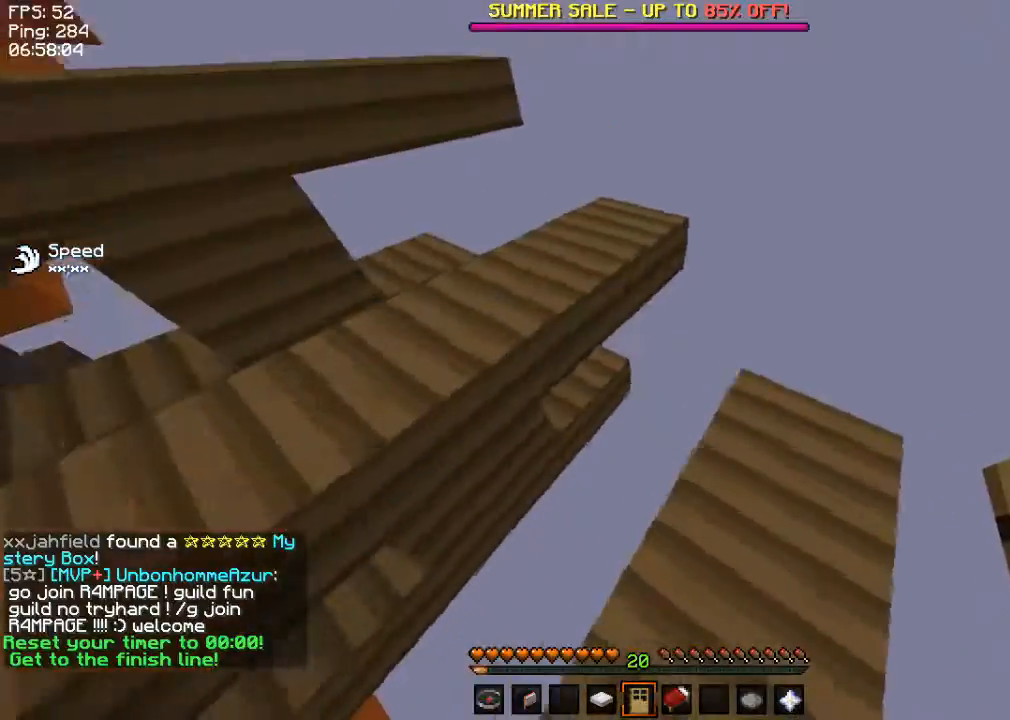
{"keys": ["w"], "mouse": [], "events": [[300, "d", "up"], [300, "s", "up"], [300, "shift", "up"], [300, "w", "down"]]}
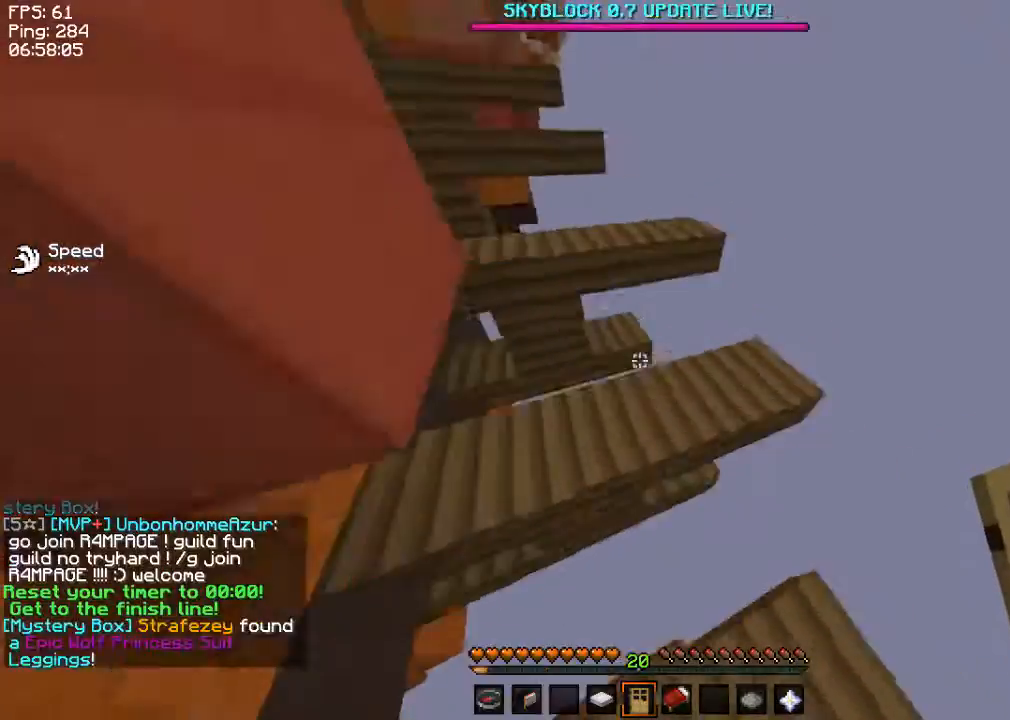
{"keys": ["s", "shift"], "mouse": [], "events": [[200, "w", "up"], [234, "shift", "down"], [267, "s", "down"]]}
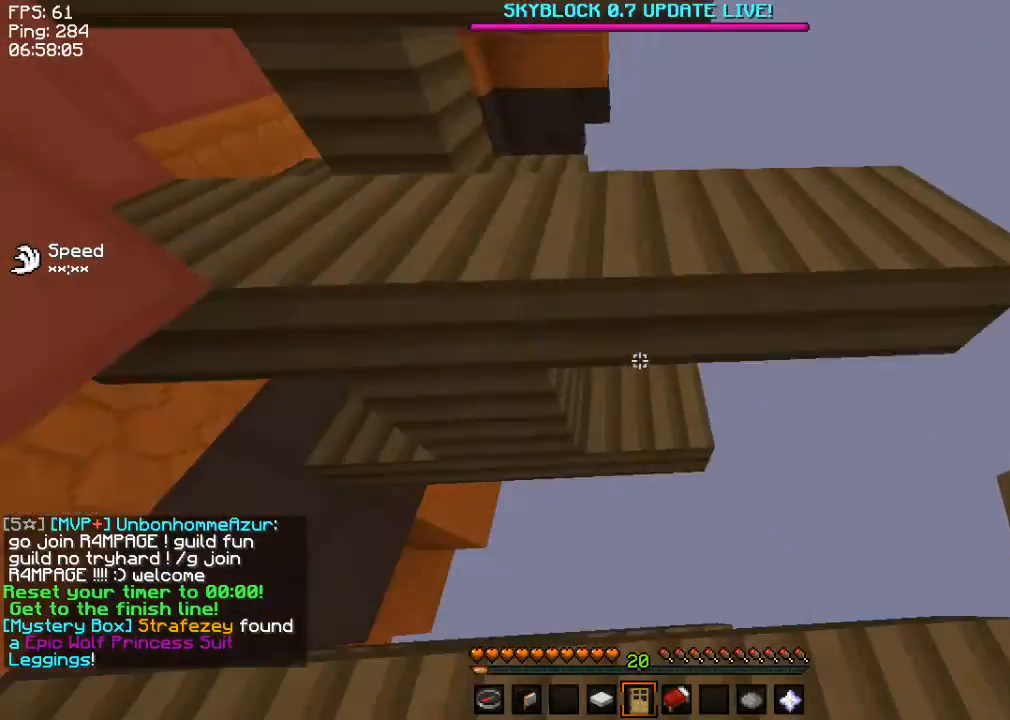
{"keys": ["w"], "mouse": [], "events": [[267, "shift", "up"], [267, "w", "down"], [333, "s", "up"]]}
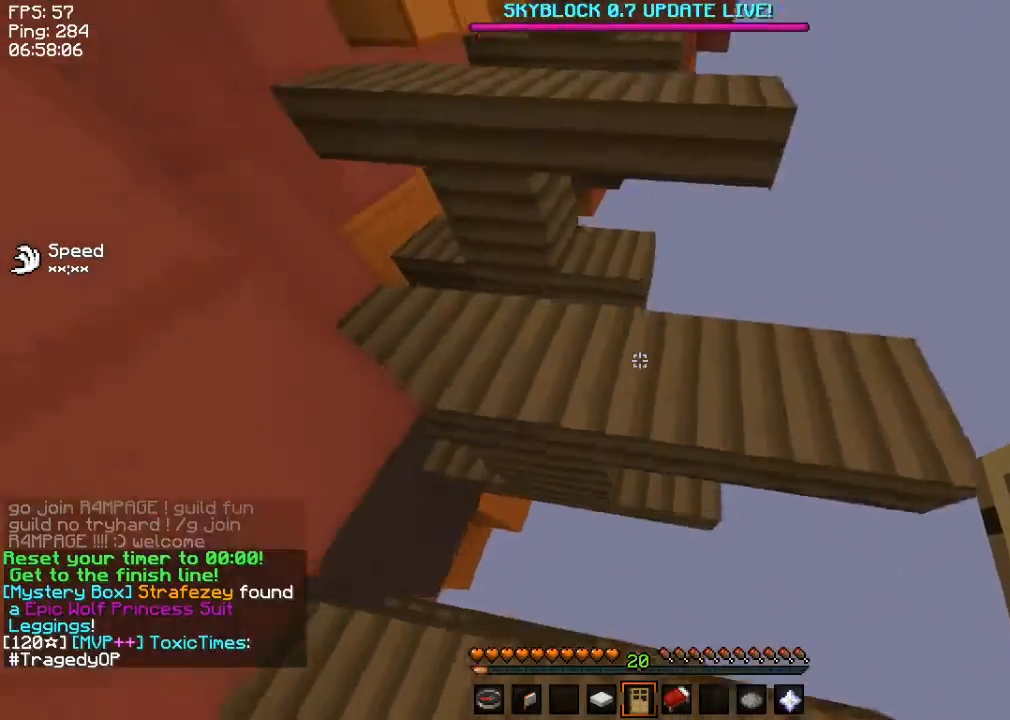
{"keys": ["w"], "mouse": [], "events": []}
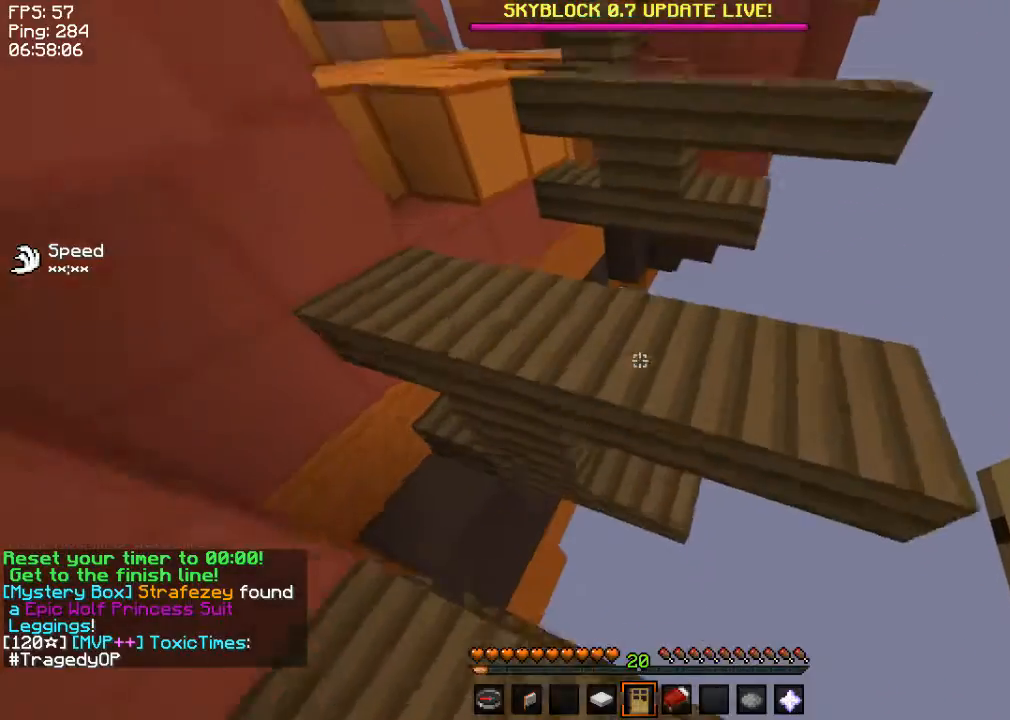
{"keys": ["s", "shift"], "mouse": [], "events": [[200, "shift", "down"], [333, "s", "down"], [333, "w", "up"]]}
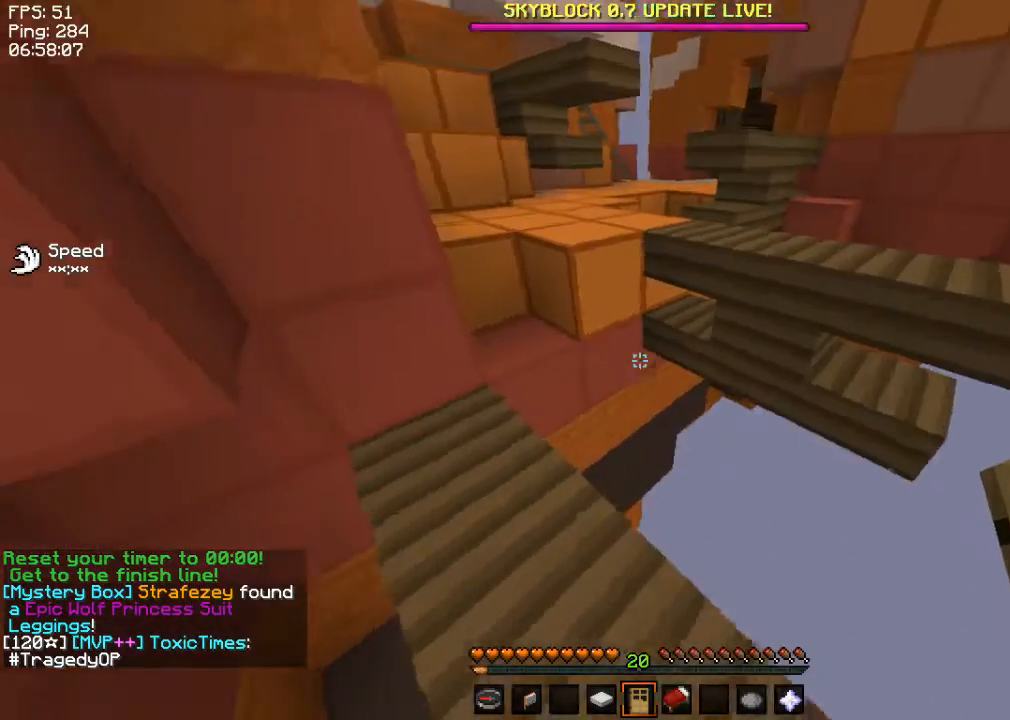
{"keys": ["a", "w"], "mouse": [], "events": [[67, "shift", "up"], [100, "s", "up"], [100, "w", "down"], [501, "a", "down"]]}
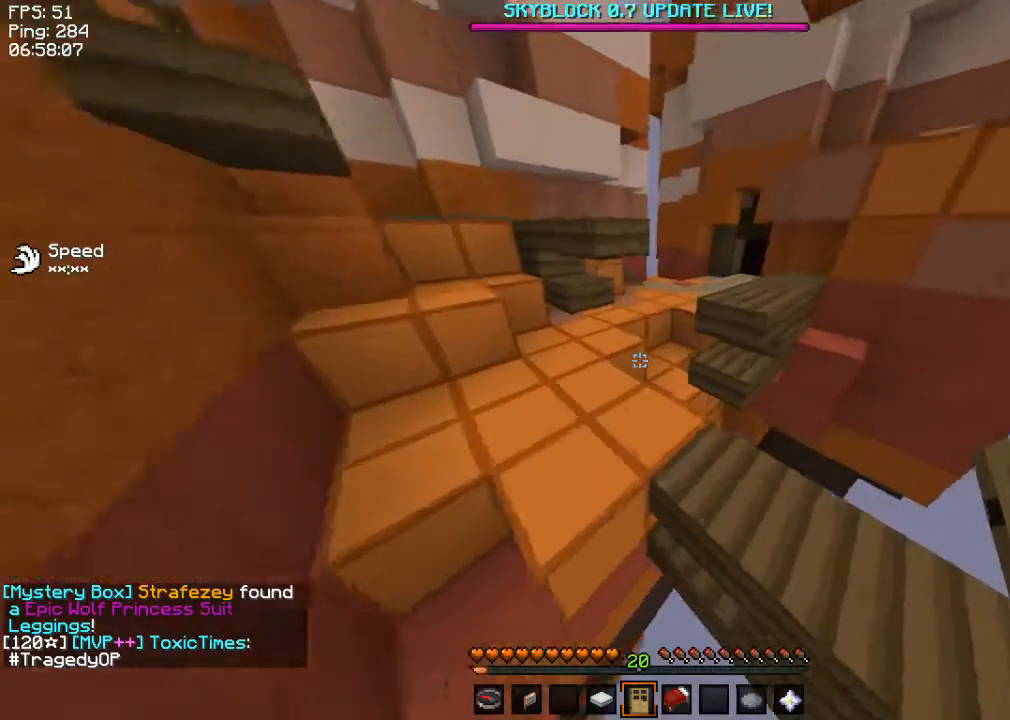
{"keys": ["w"], "mouse": [], "events": [[367, "a", "up"]]}
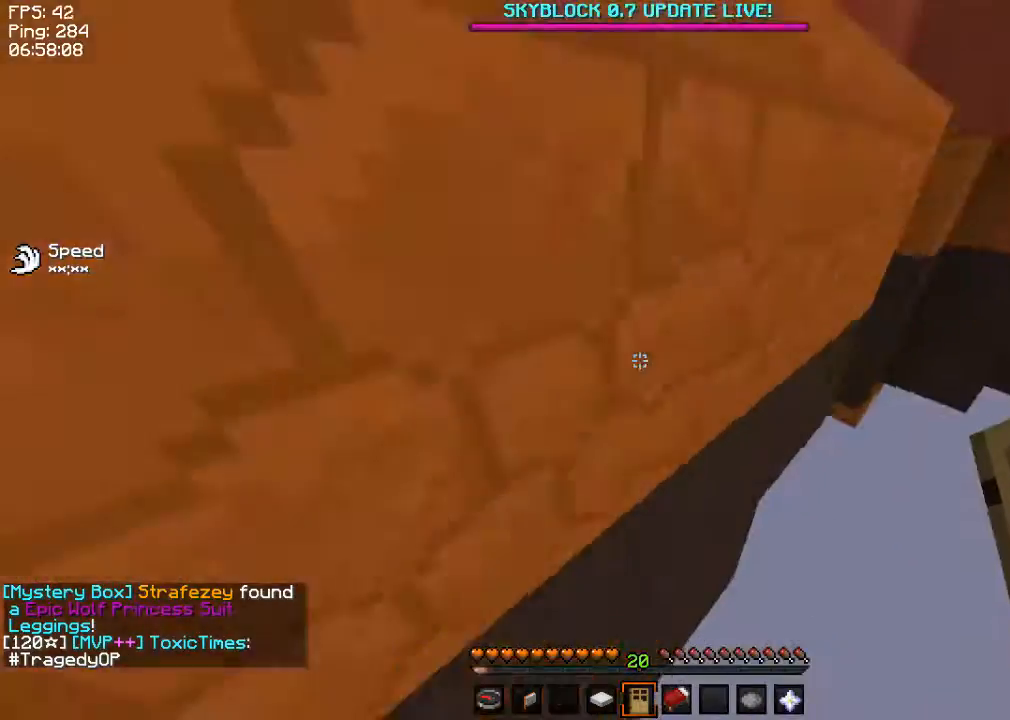
{"keys": [], "mouse": [], "events": [[33, "mouse_right", "down"], [200, "w", "up"], [234, "mouse_right", "up"]]}
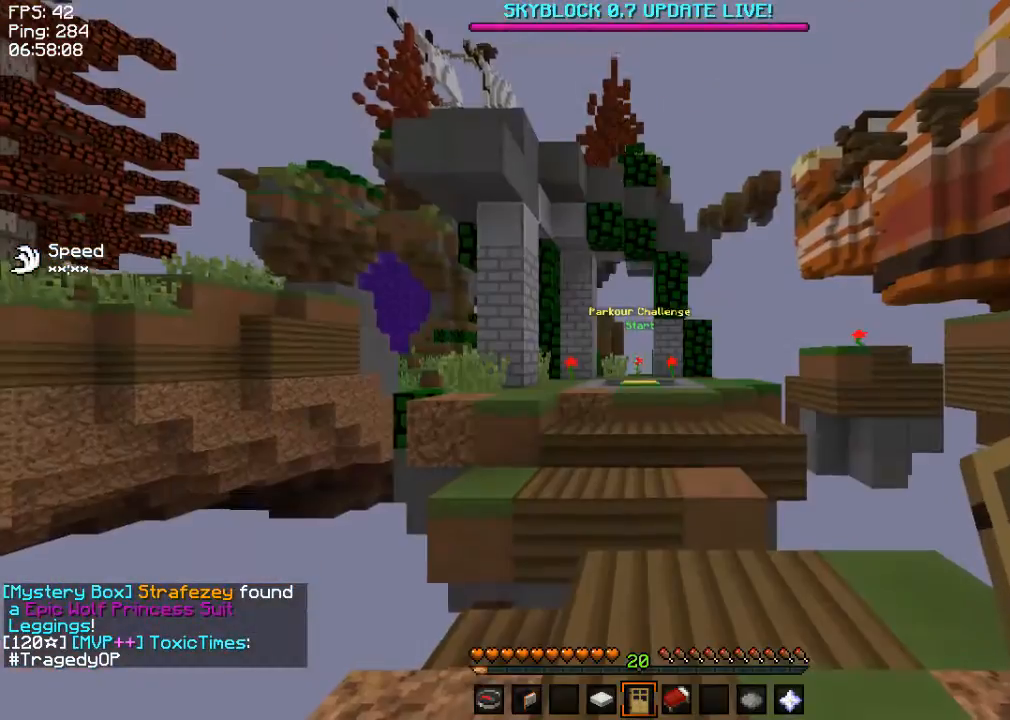
{"keys": ["w"], "mouse": [], "events": [[200, "s", "down"], [200, "shift", "down"], [333, "s", "up"], [333, "w", "down"], [433, "shift", "up"]]}
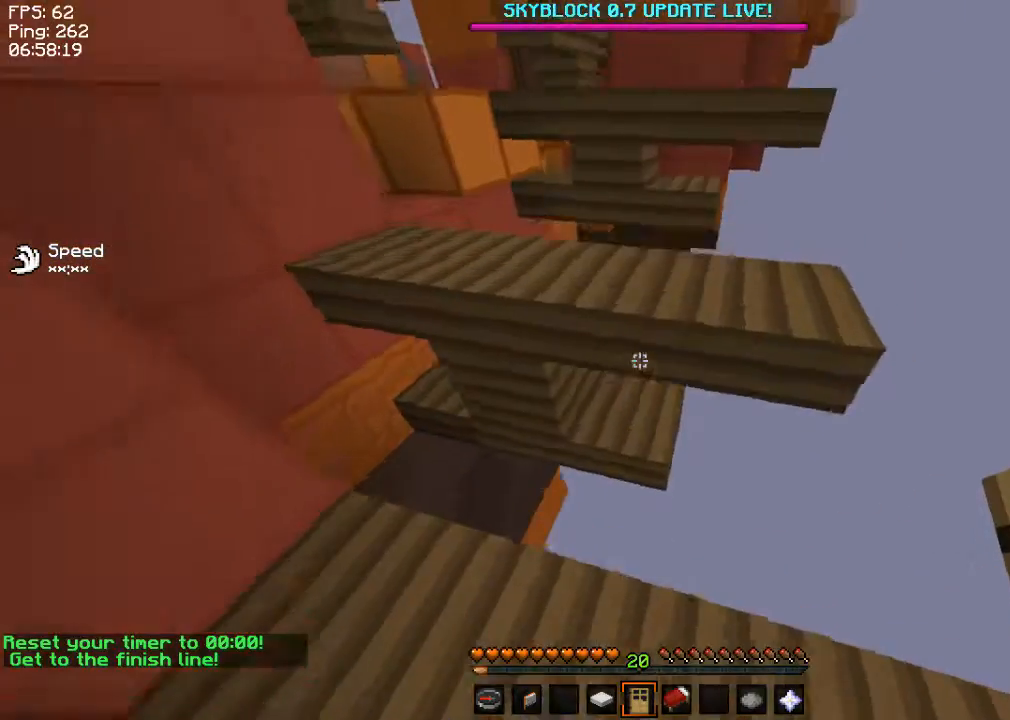
{"keys": ["s", "shift"], "mouse": [], "events": [[200, "s", "down"], [234, "shift", "down"], [300, "w", "up"]]}
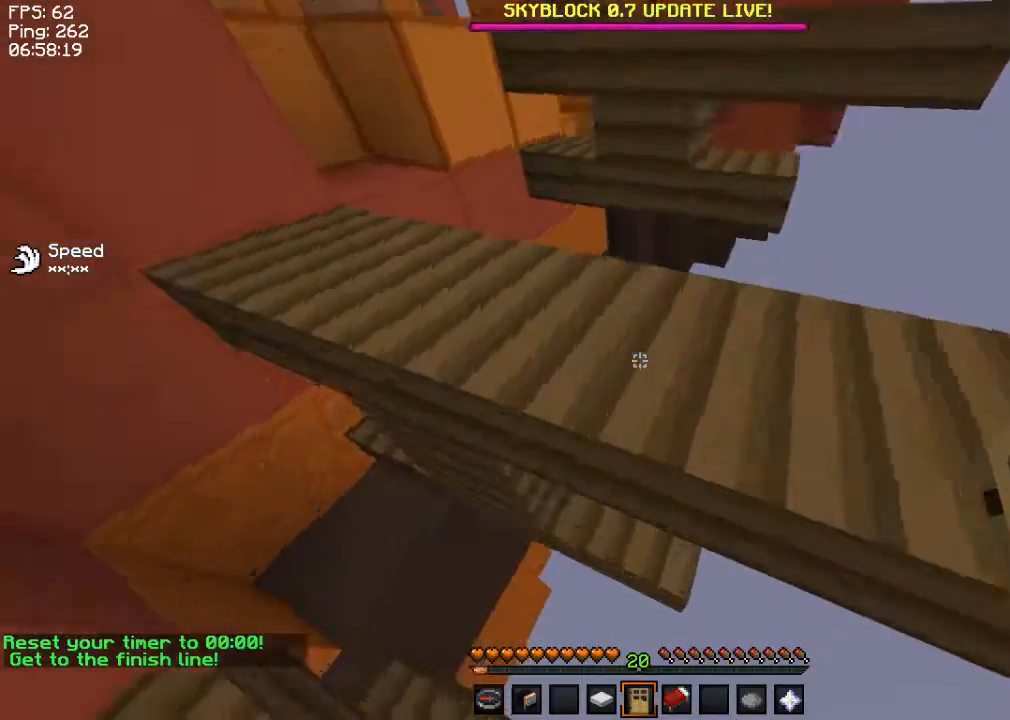
{"keys": ["s", "shift"], "mouse": [], "events": [[200, "mouse_right", "down"], [333, "shift", "up"], [367, "mouse_right", "up"], [367, "s", "up"], [500, "s", "down"], [500, "shift", "down"]]}
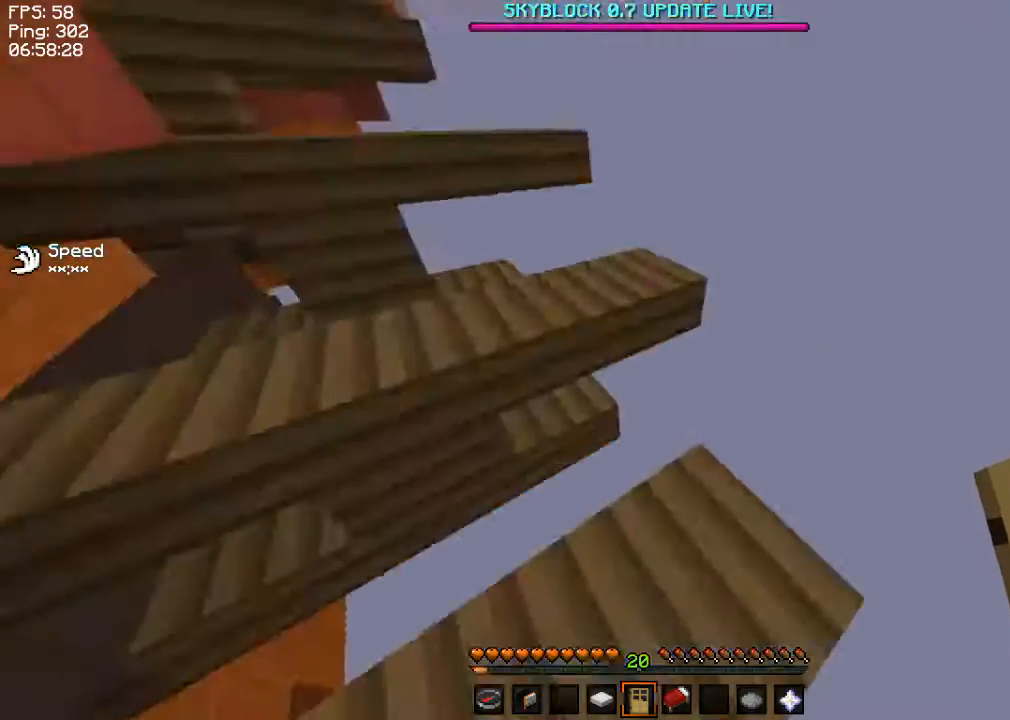
{"keys": ["w"], "mouse": [], "events": [[67, "s", "up"], [100, "shift", "up"], [100, "w", "down"]]}
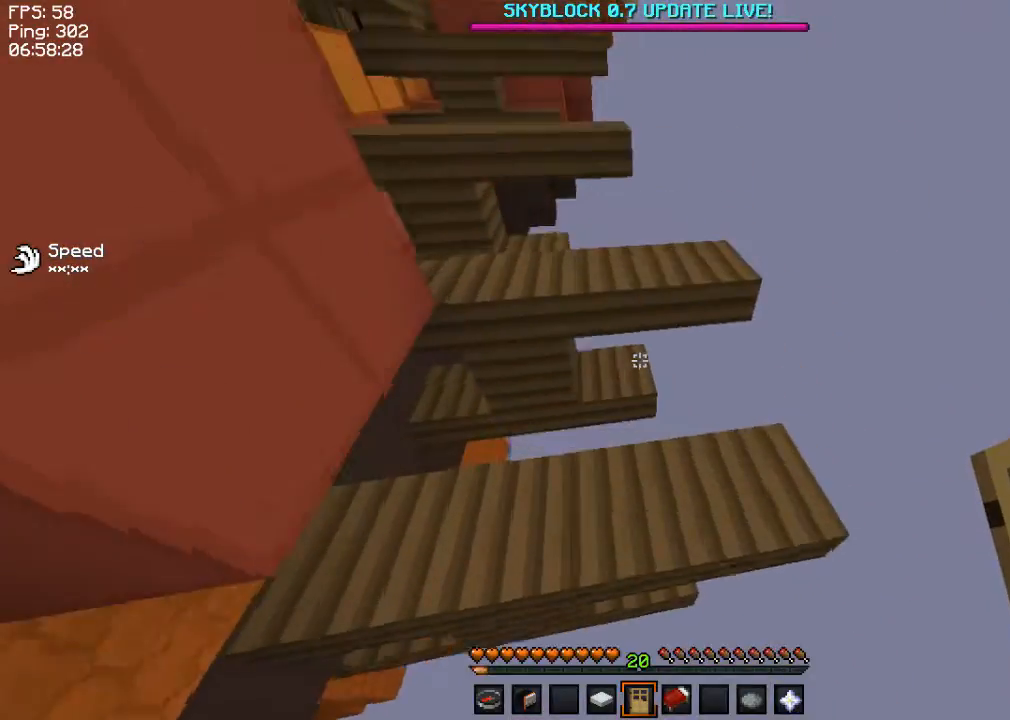
{"keys": ["w"], "mouse": [], "events": []}
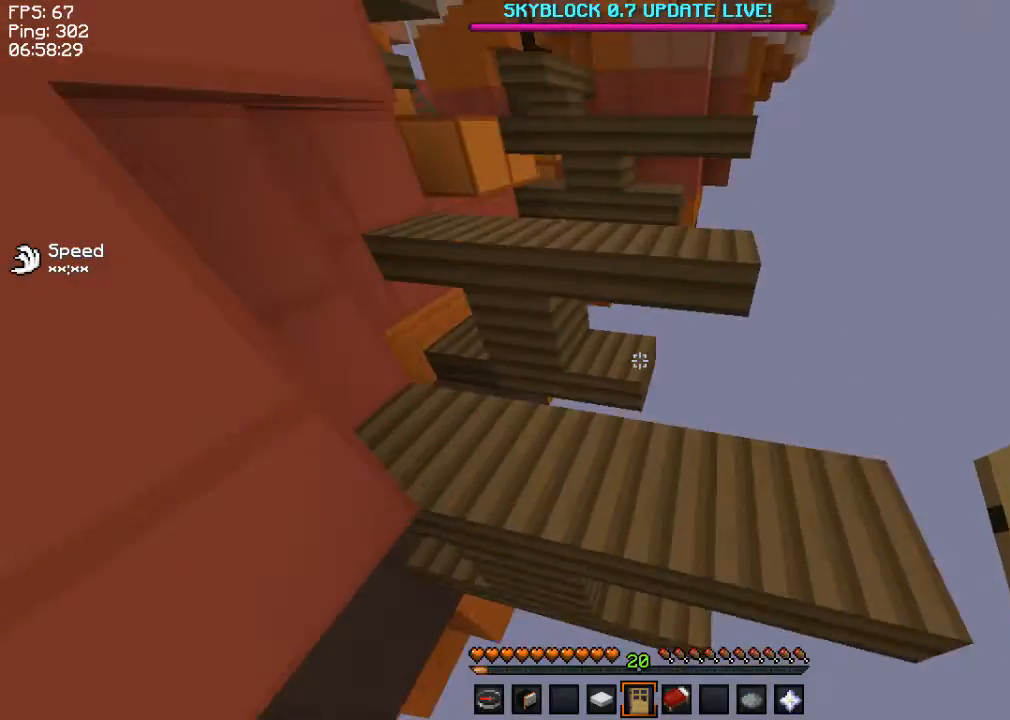
{"keys": ["w"], "mouse": [], "events": []}
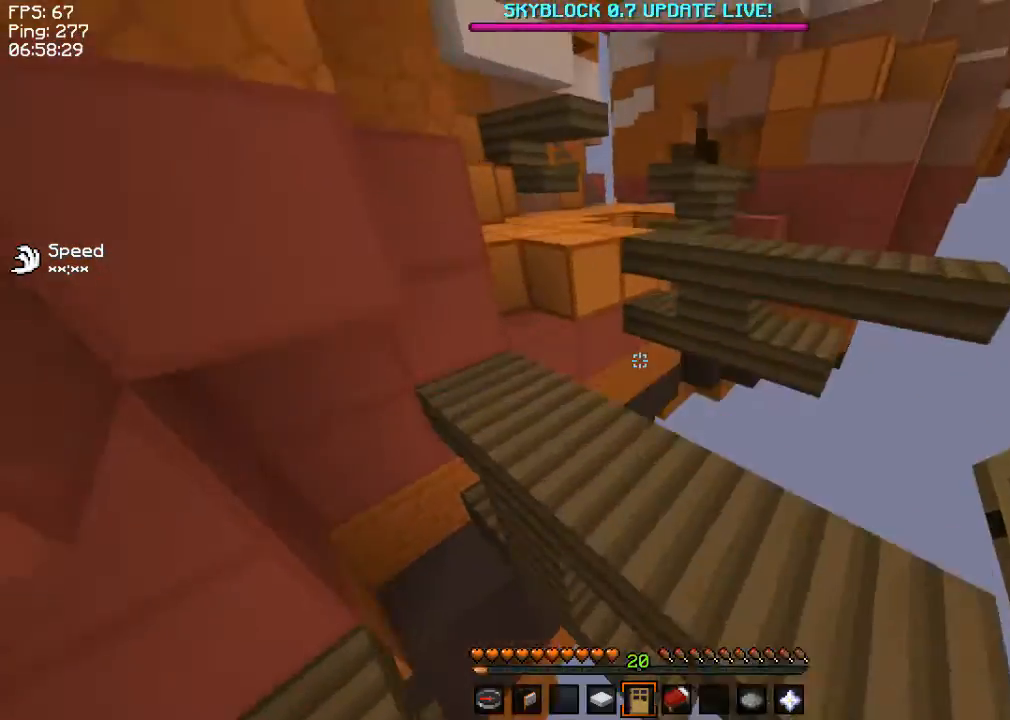
{"keys": ["w"], "mouse": [], "events": []}
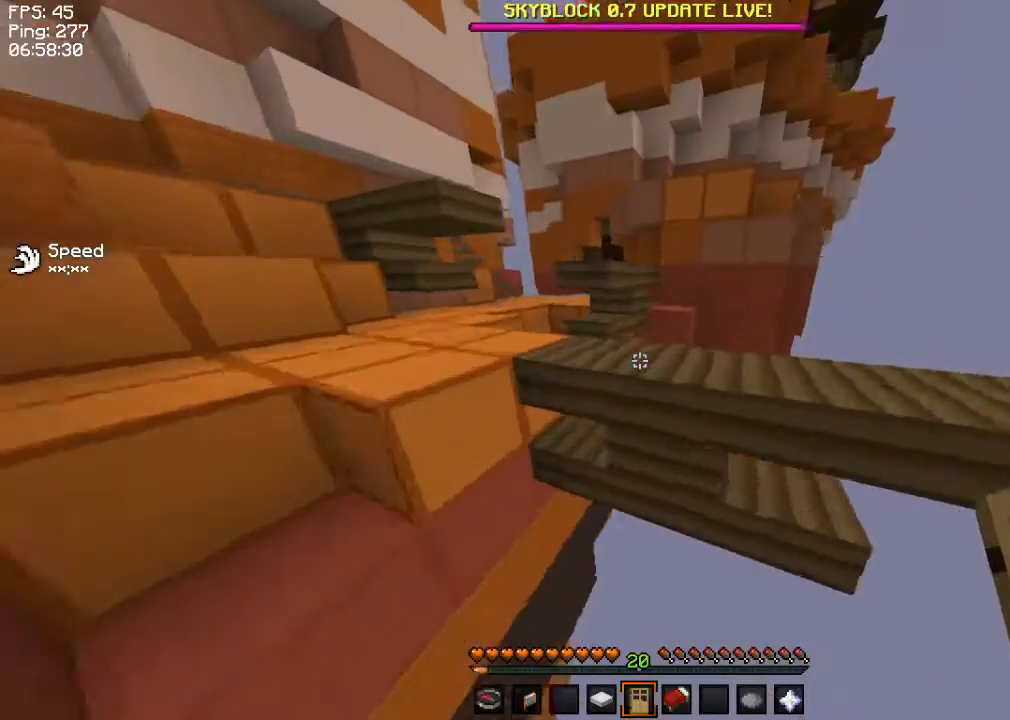
{"keys": ["a", "w"], "mouse": [], "events": [[501, "a", "down"]]}
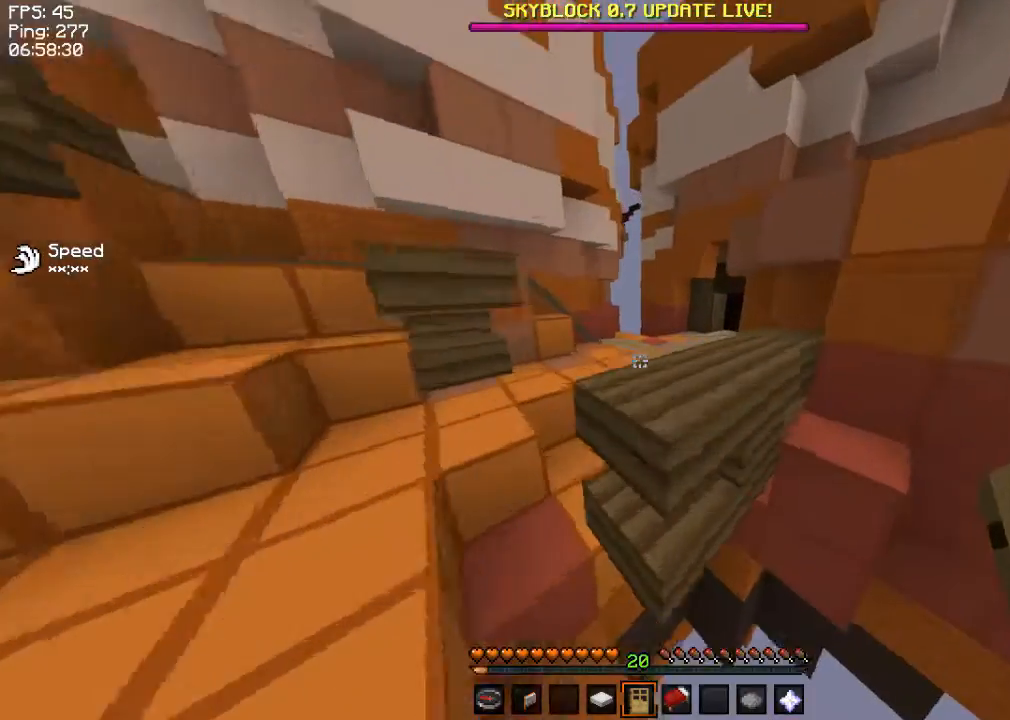
{"keys": ["a", "d", "w"], "mouse": [], "events": [[100, "d", "down"], [166, "a", "up"], [400, "a", "down"]]}
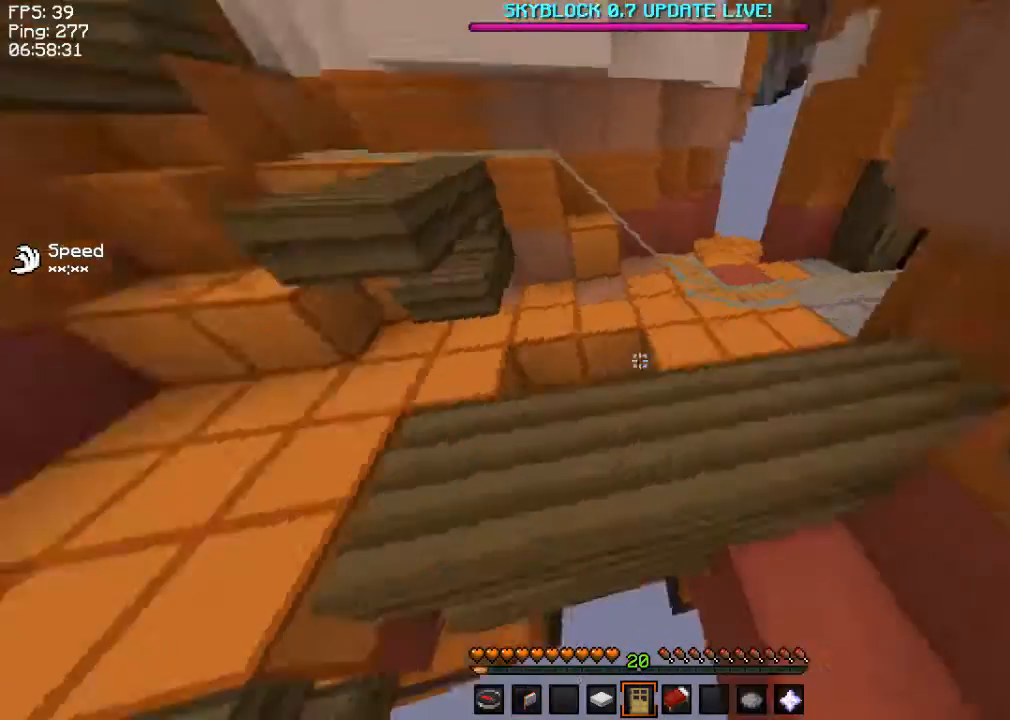
{"keys": ["w"], "mouse": [], "events": [[34, "d", "up"], [167, "a", "up"], [167, "shift", "down"], [267, "shift", "up"]]}
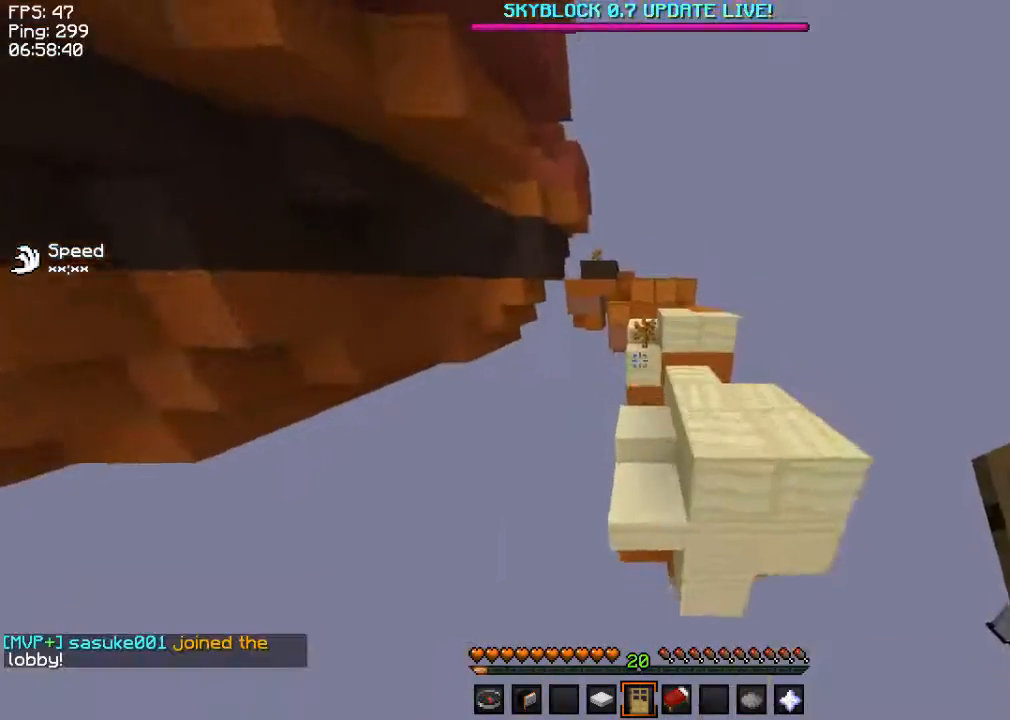
{"keys": ["d", "w"], "mouse": [], "events": [[400, "d", "down"]]}
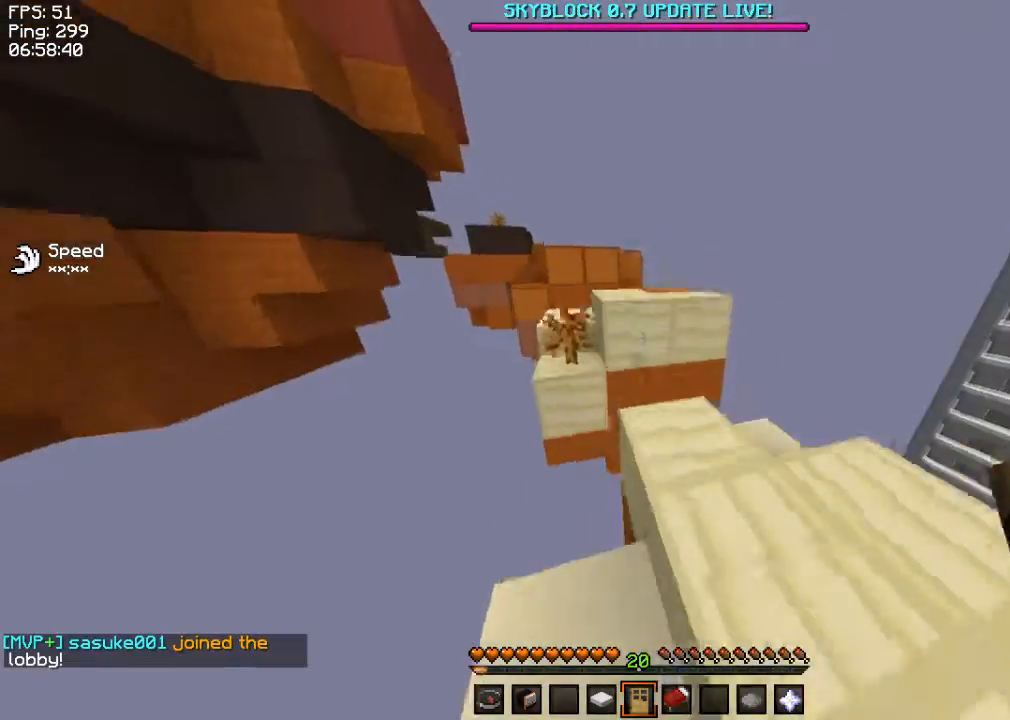
{"keys": ["d", "w"], "mouse": [], "events": [[267, "d", "up"], [501, "d", "down"]]}
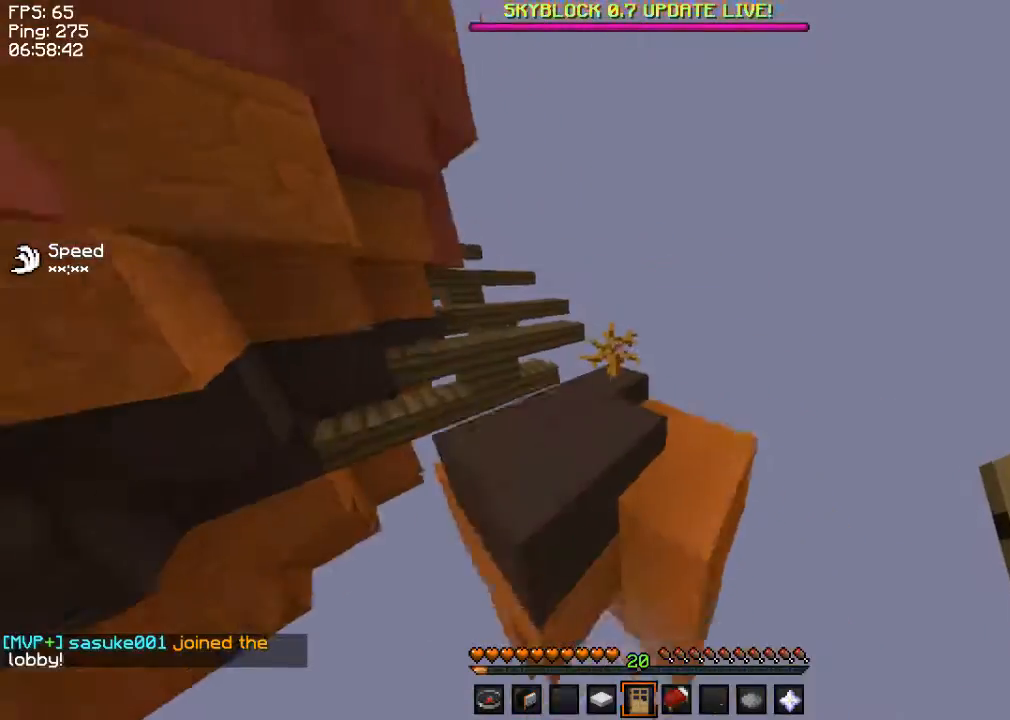
{"keys": ["w"], "mouse": [], "events": [[367, "d", "up"]]}
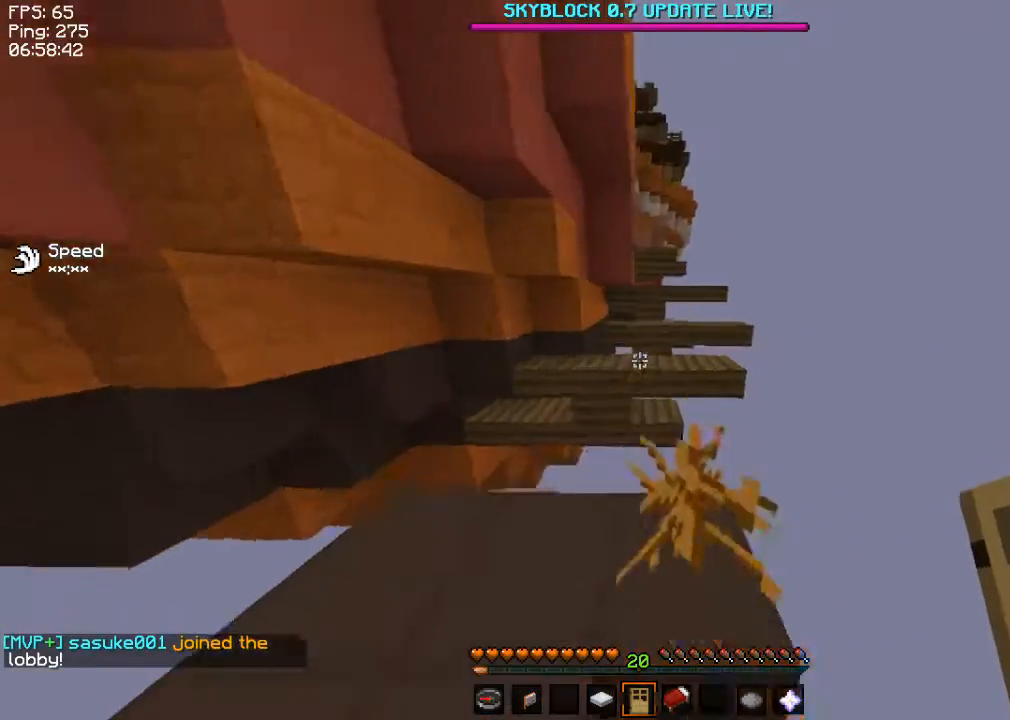
{"keys": ["d", "w"], "mouse": [], "events": [[100, "a", "down"], [234, "a", "up"], [467, "d", "down"]]}
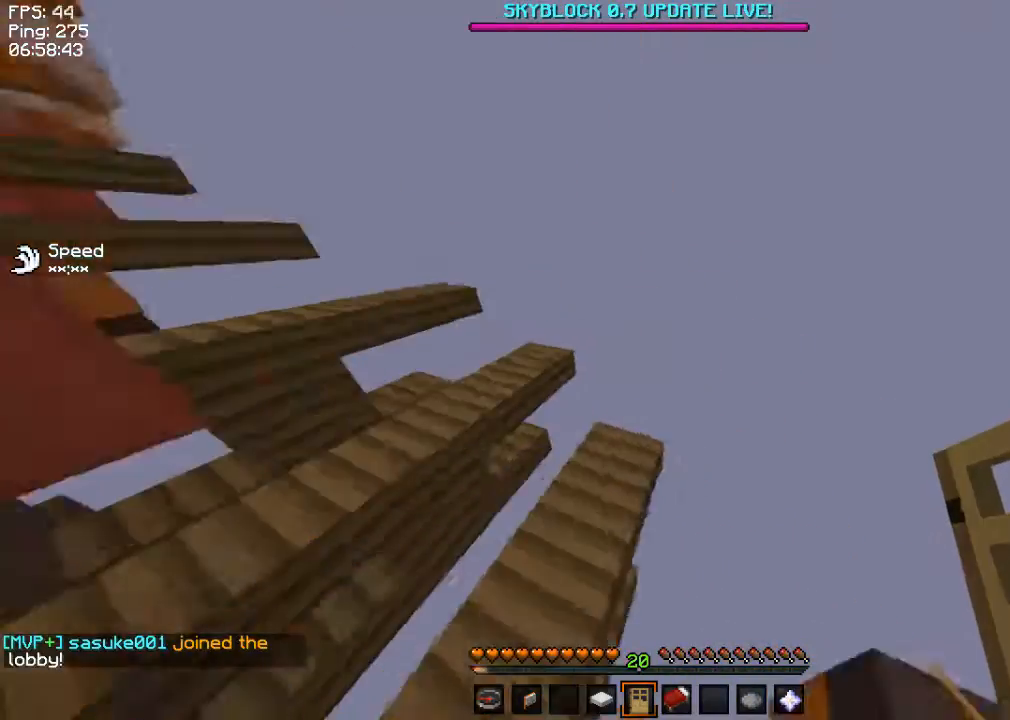
{"keys": ["d", "shift"], "mouse": [], "events": [[66, "shift", "down"], [66, "w", "up"]]}